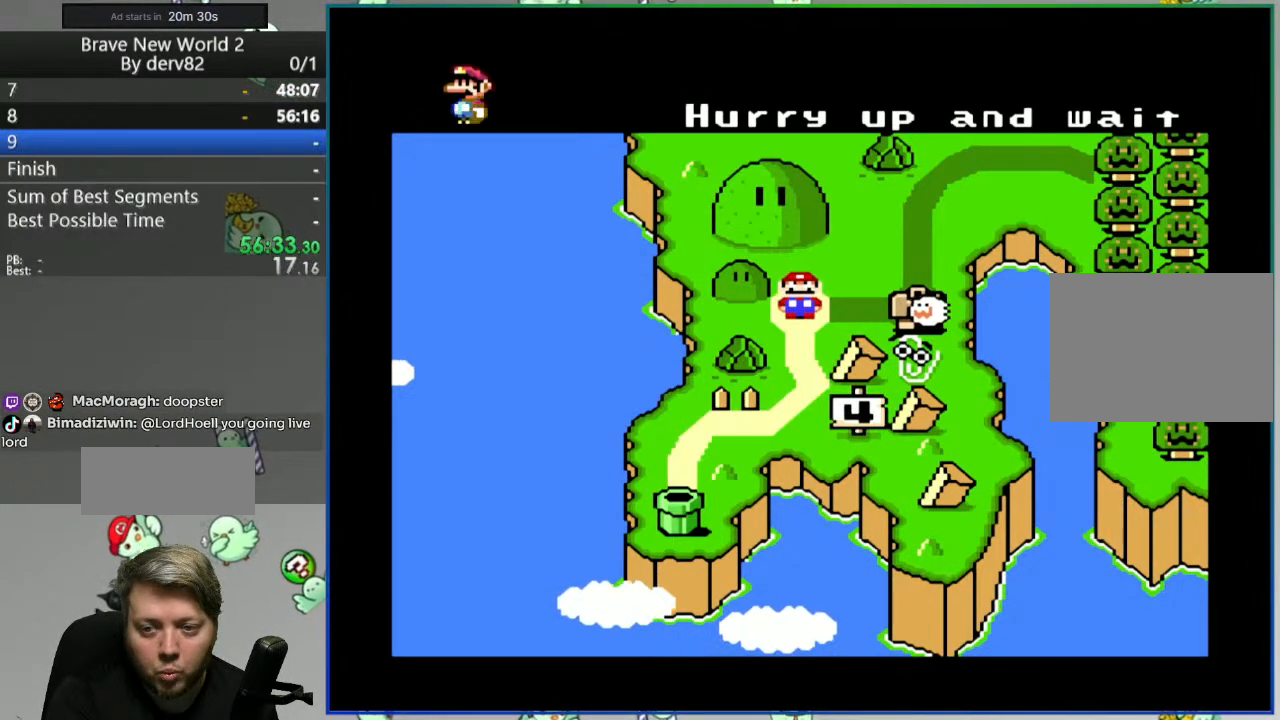
Gameplay with a controller (Nintendo layout); each line is a JSON object with the inputs held at the frame after it (dt_ms = milliseconds from this image to that frame). "events" lists button and stick changes between this image and that frame as [ms after this image, input, new state], when the widget could be followed in between. Not read: L3 R3.
{"dt_ms": 500, "buttons": ["B"], "events": [[500, "B", "down"]]}
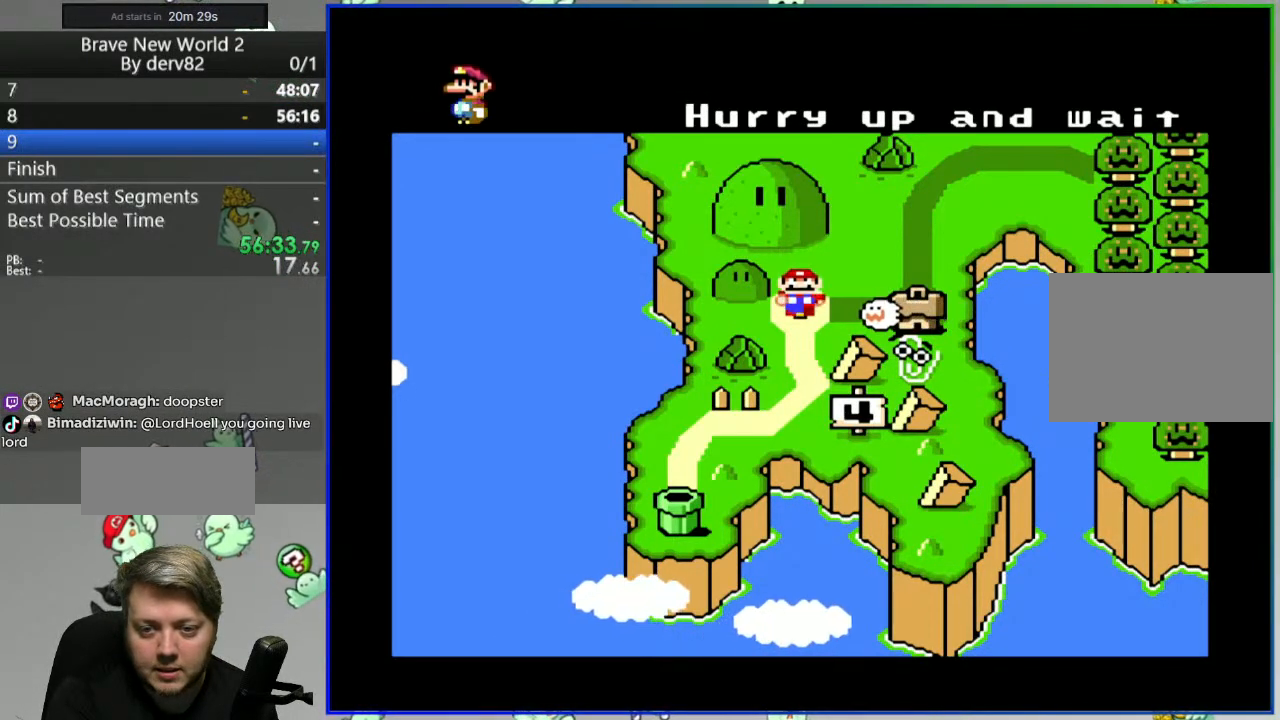
{"dt_ms": 500, "buttons": [], "events": [[100, "B", "up"]]}
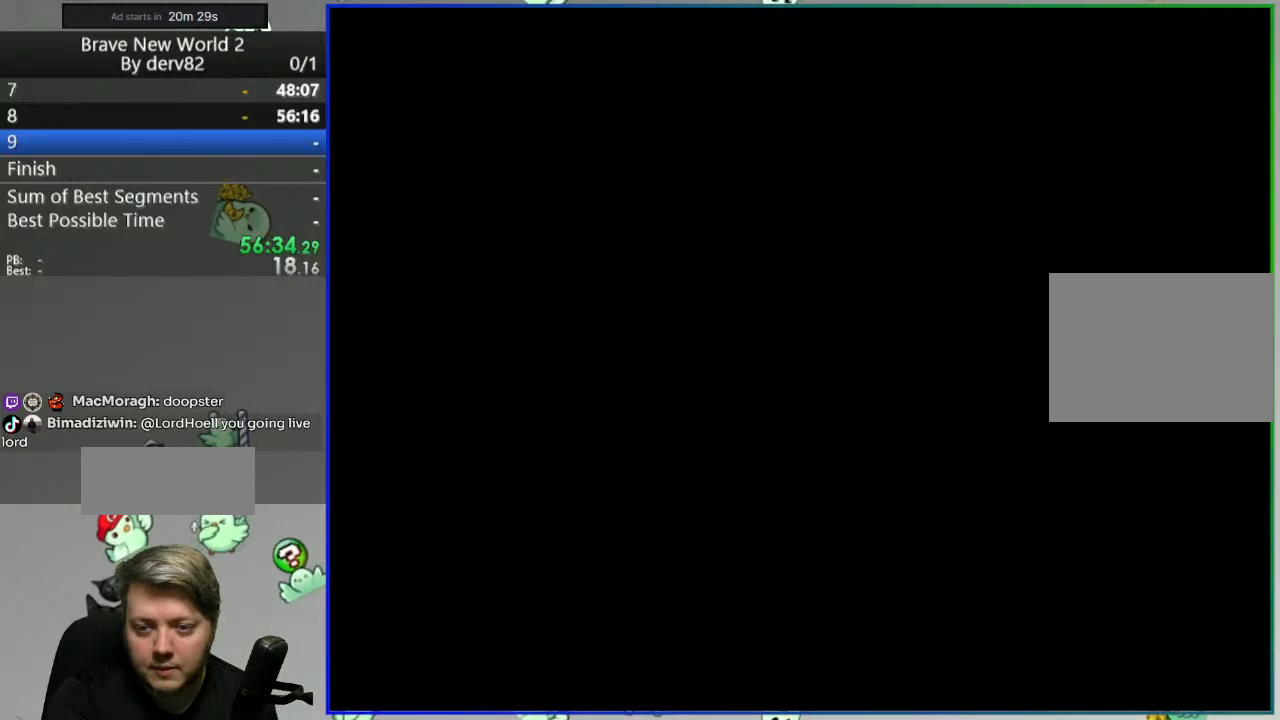
{"dt_ms": 500, "buttons": [], "events": []}
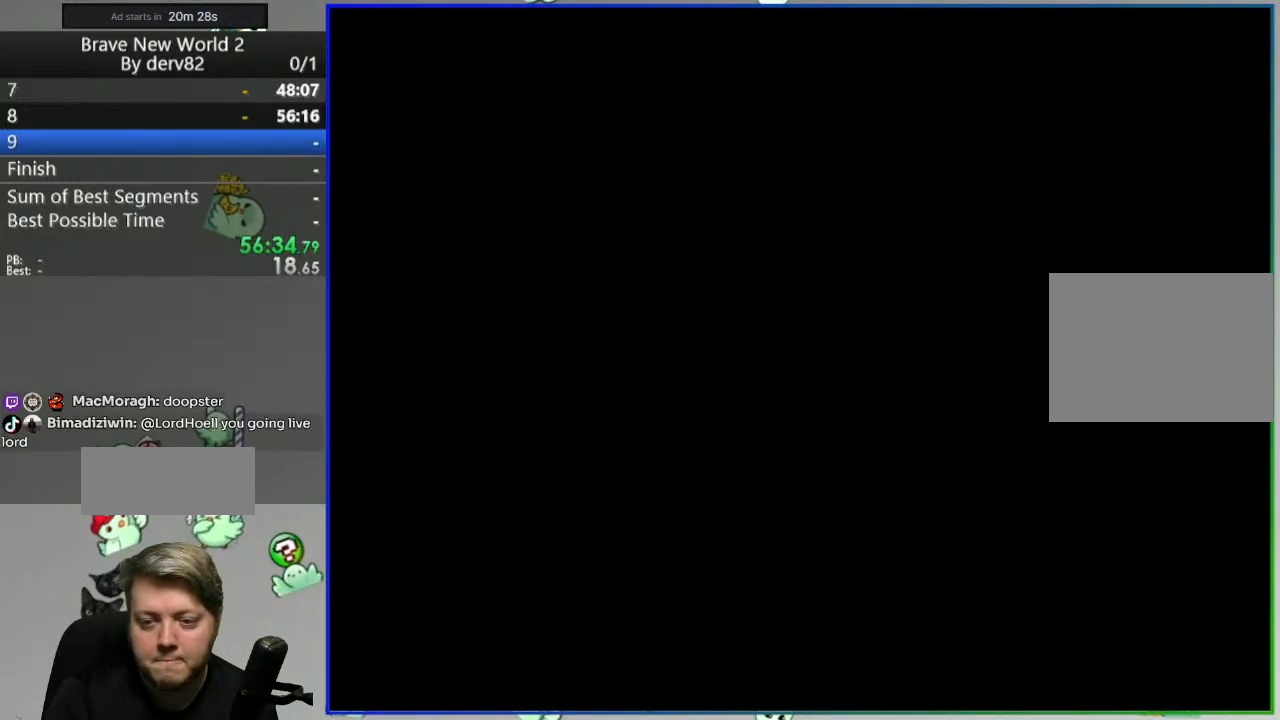
{"dt_ms": 500, "buttons": [], "events": []}
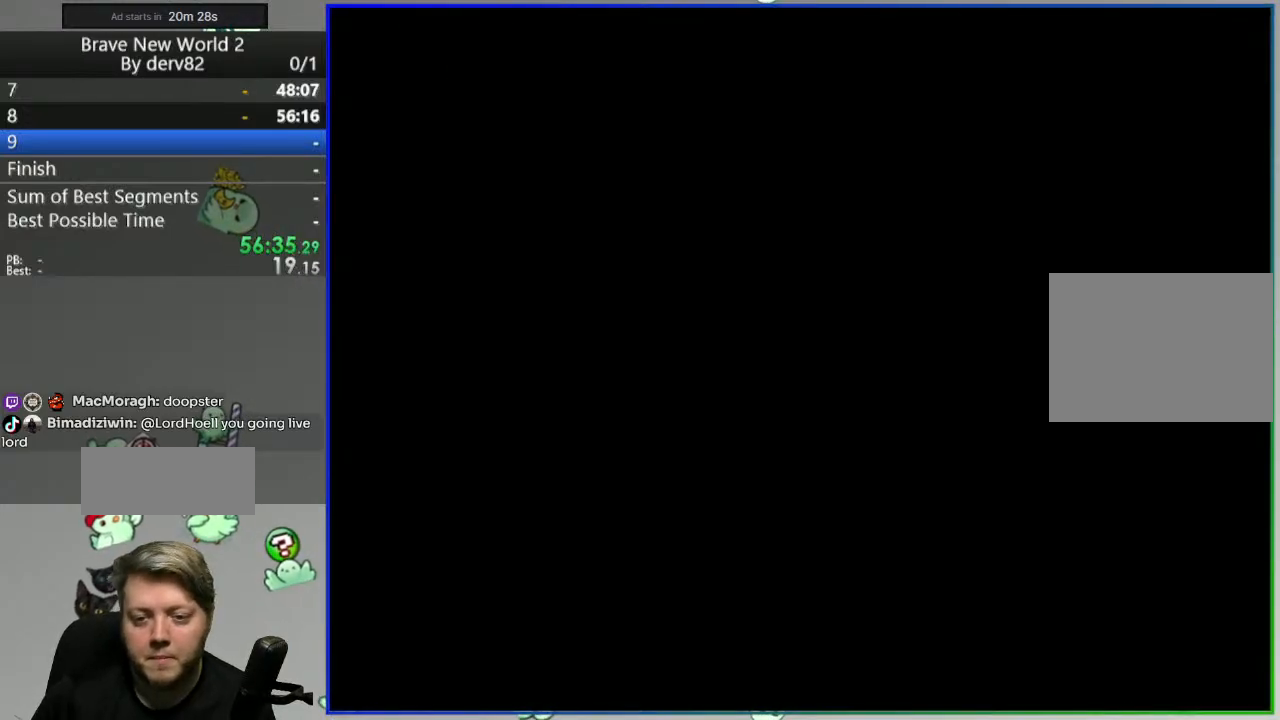
{"dt_ms": 500, "buttons": [], "events": []}
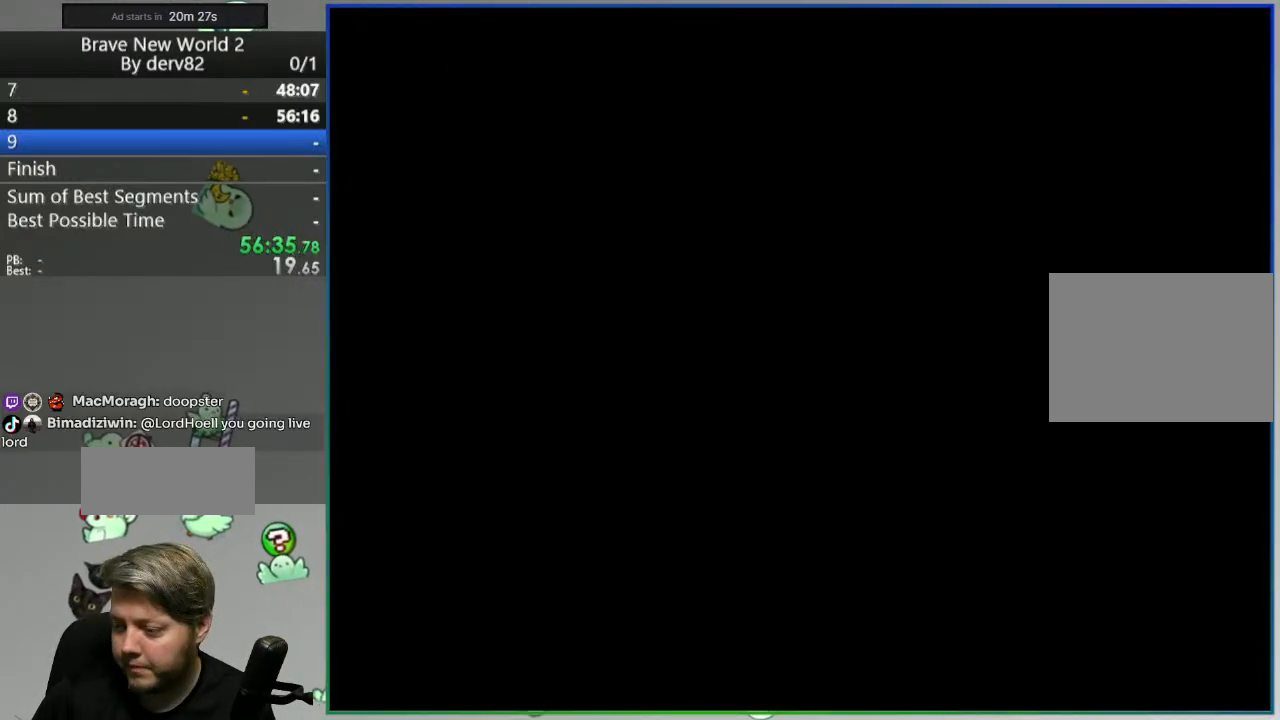
{"dt_ms": 500, "buttons": ["Y"], "events": [[300, "Y", "down"]]}
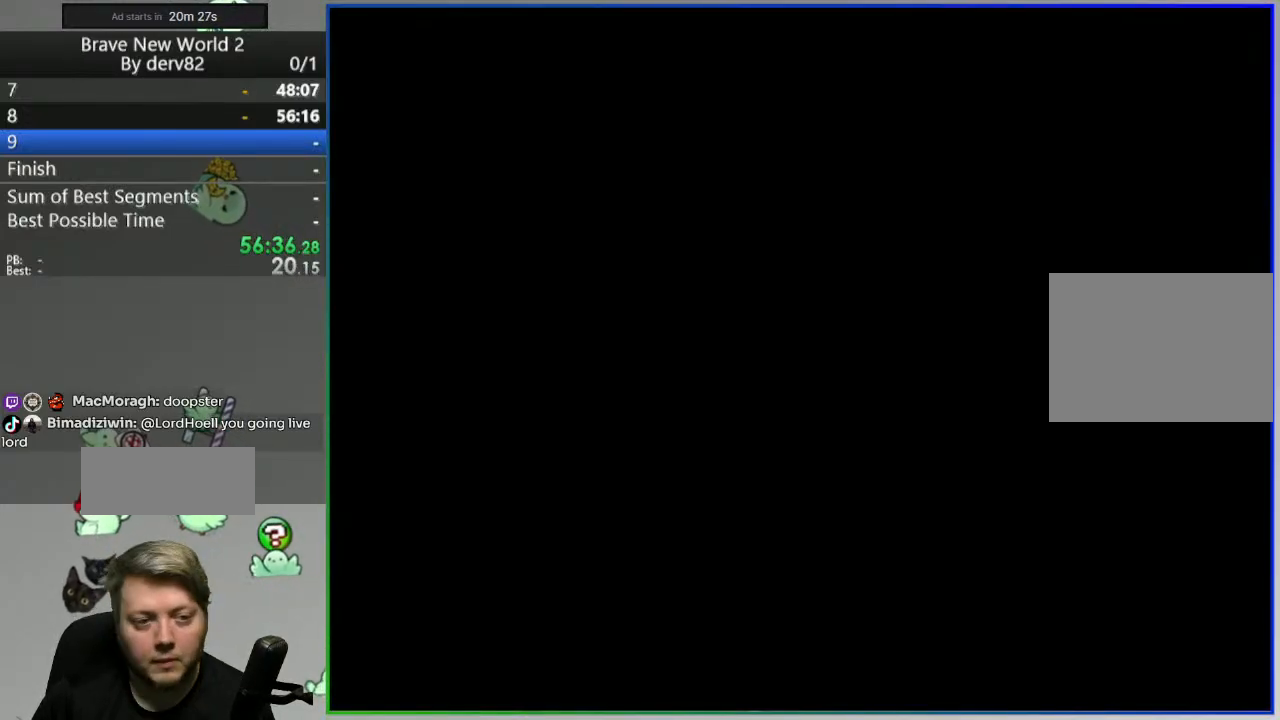
{"dt_ms": 1000, "buttons": ["Y", "L1"]}
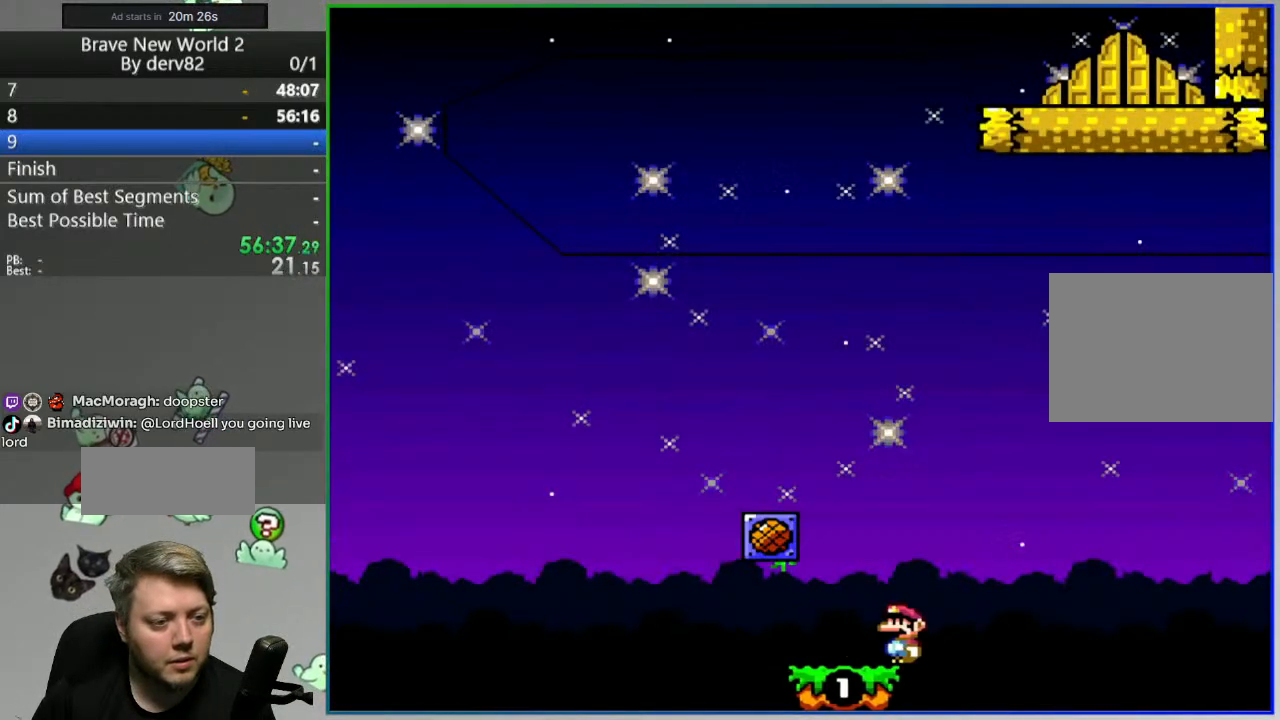
{"dt_ms": 500, "buttons": ["Y"], "events": [[150, "L1", "up"], [367, "DPAD_LEFT", "down"], [467, "DPAD_LEFT", "up"]]}
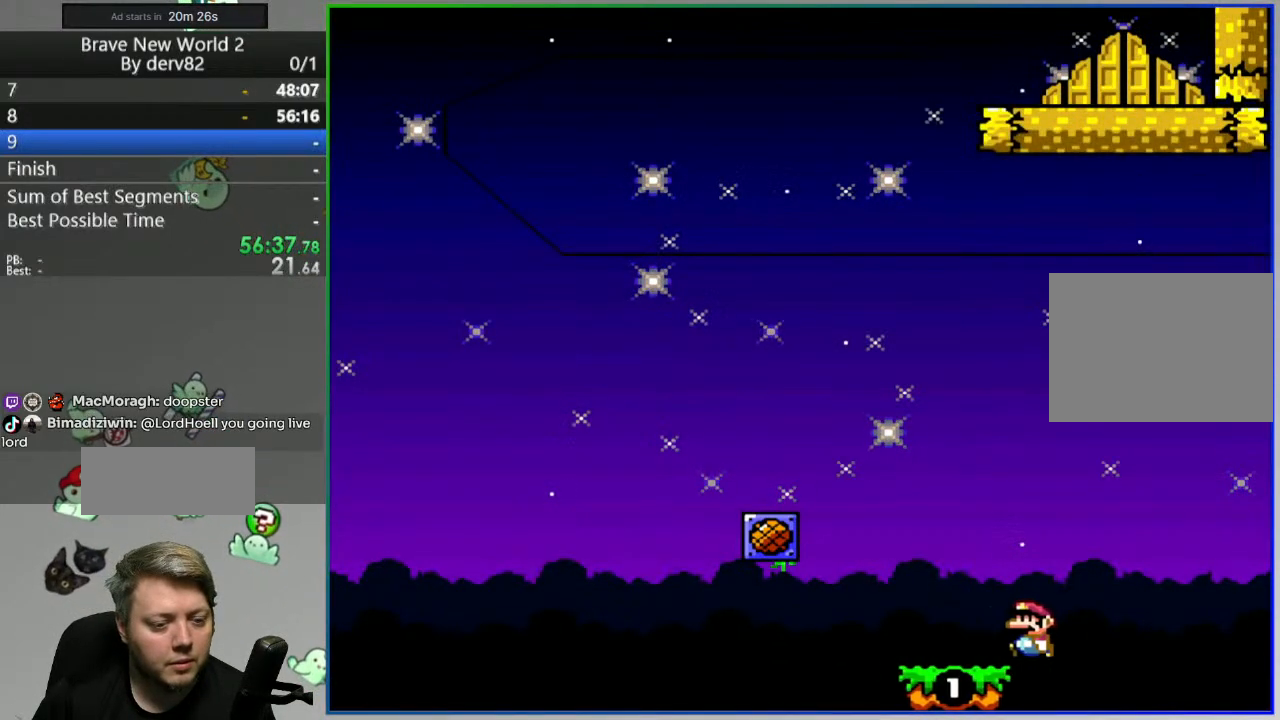
{"dt_ms": 500, "buttons": ["Y"], "events": []}
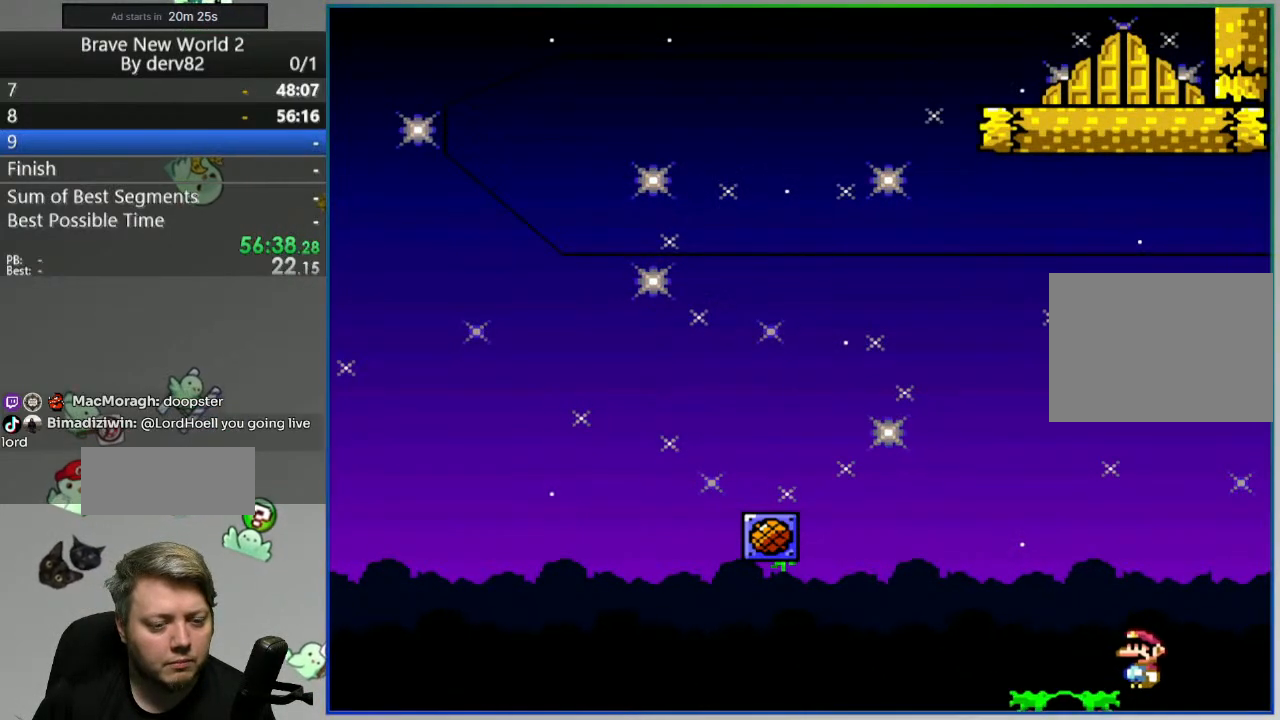
{"dt_ms": 500, "buttons": [], "events": [[500, "Y", "up"]]}
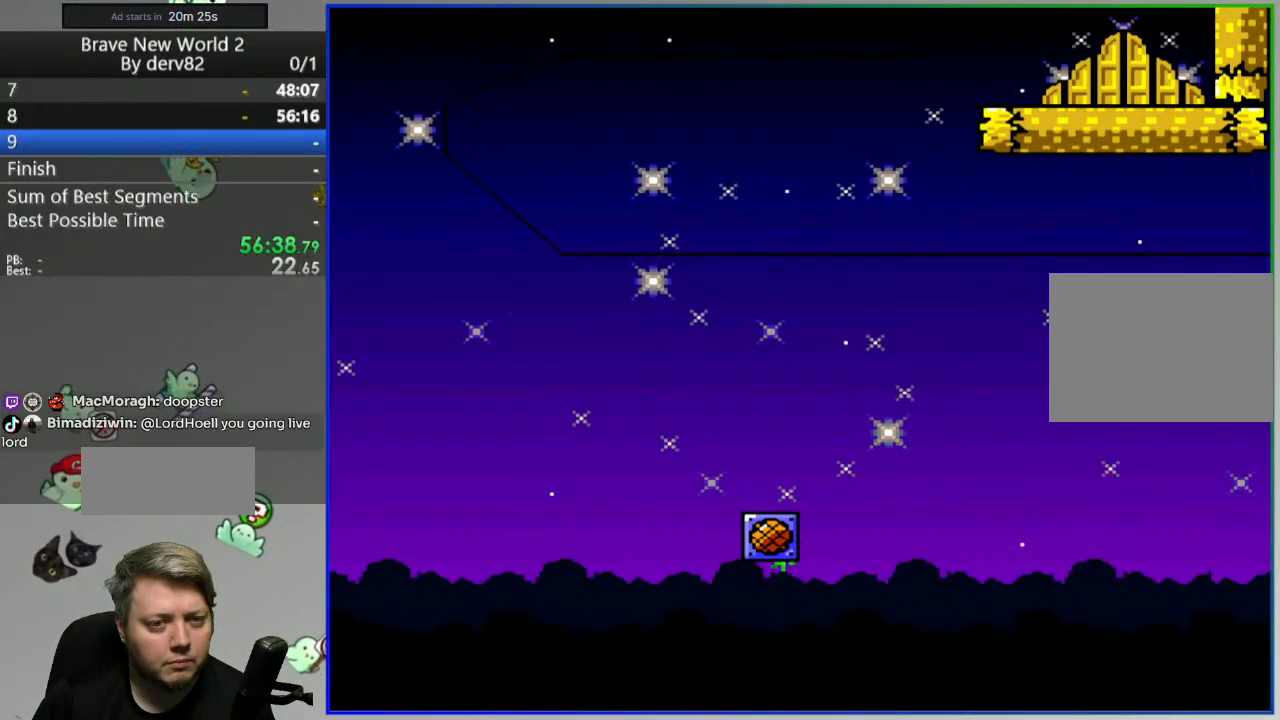
{"dt_ms": 500, "buttons": ["Y"], "events": [[217, "A", "down"], [300, "A", "up"], [467, "Y", "down"]]}
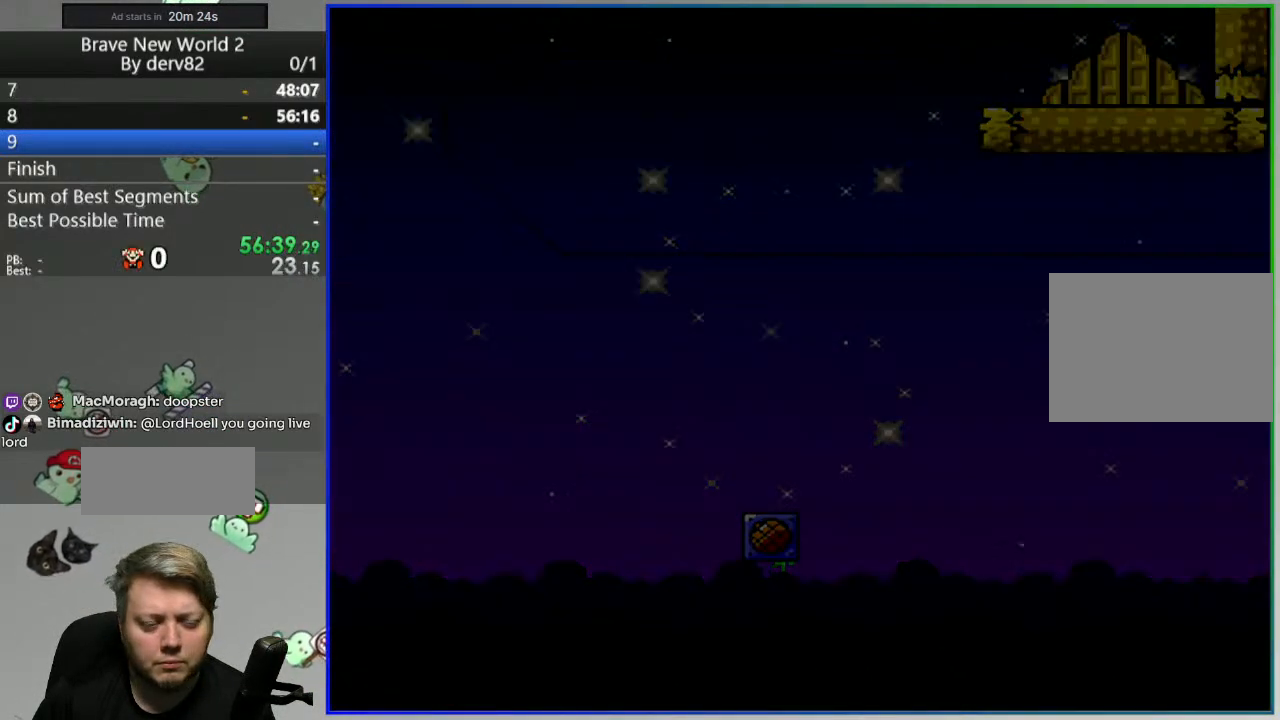
{"dt_ms": 500, "buttons": ["Y", "DPAD_LEFT"], "events": [[33, "DPAD_LEFT", "down"]]}
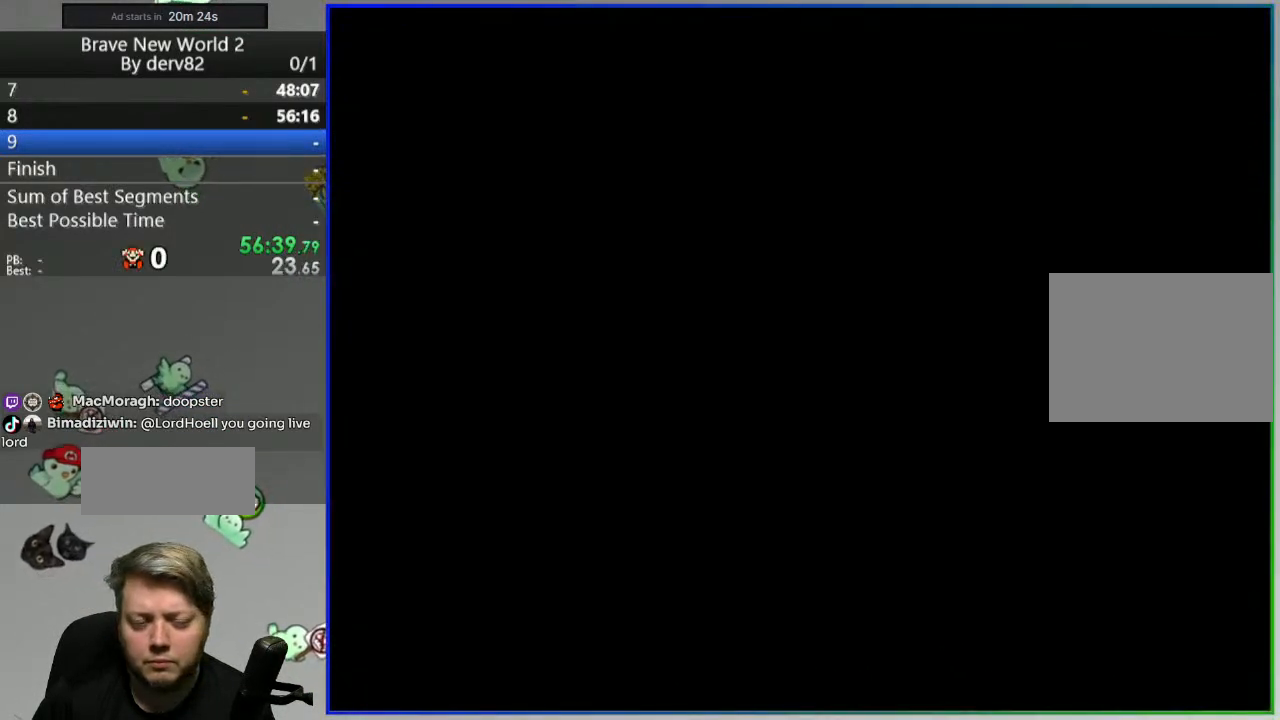
{"dt_ms": 500, "buttons": ["Y", "DPAD_LEFT"], "events": [[267, "DPAD_LEFT", "up"], [400, "DPAD_LEFT", "down"]]}
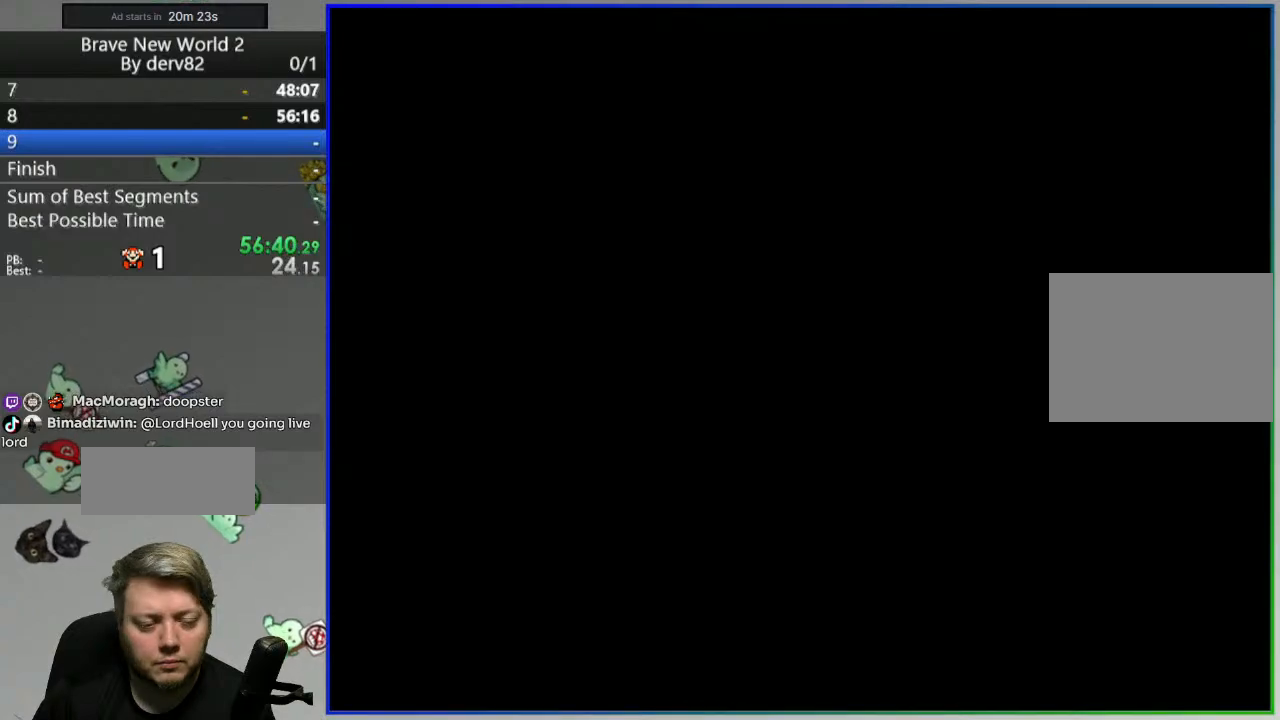
{"dt_ms": 500, "buttons": ["Y", "DPAD_LEFT"], "events": []}
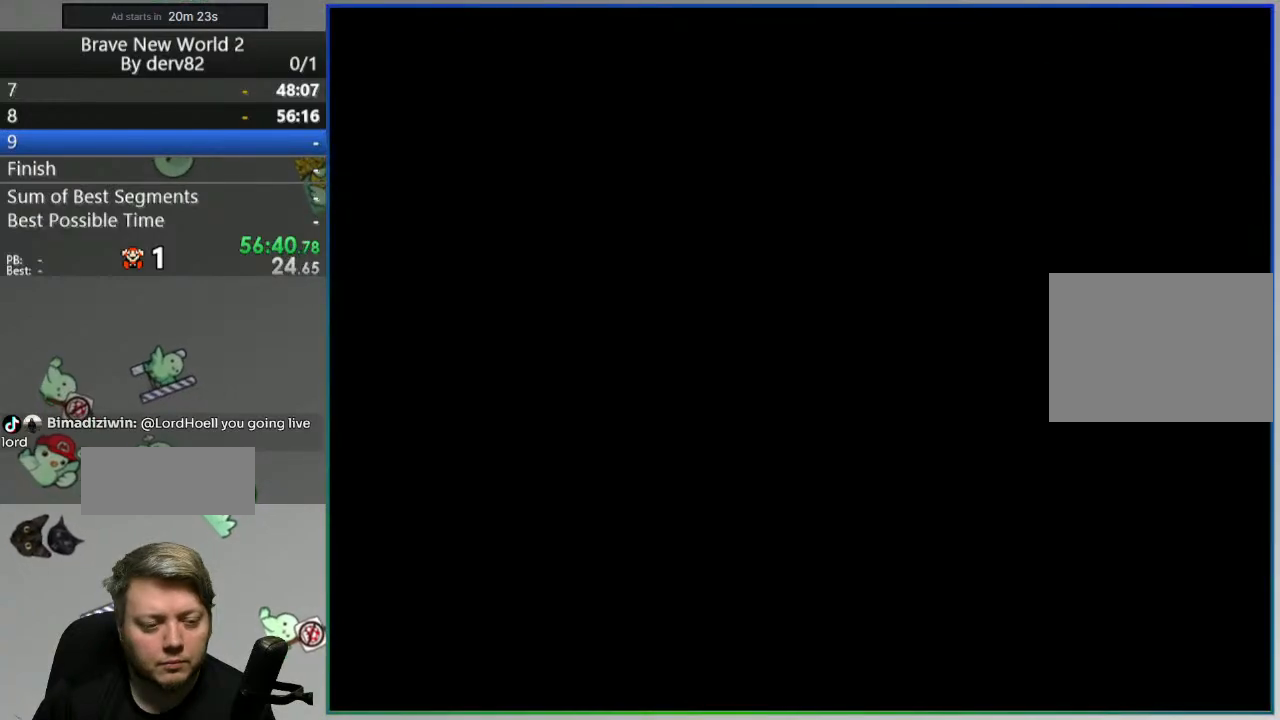
{"dt_ms": 500, "buttons": ["Y", "DPAD_LEFT"], "events": []}
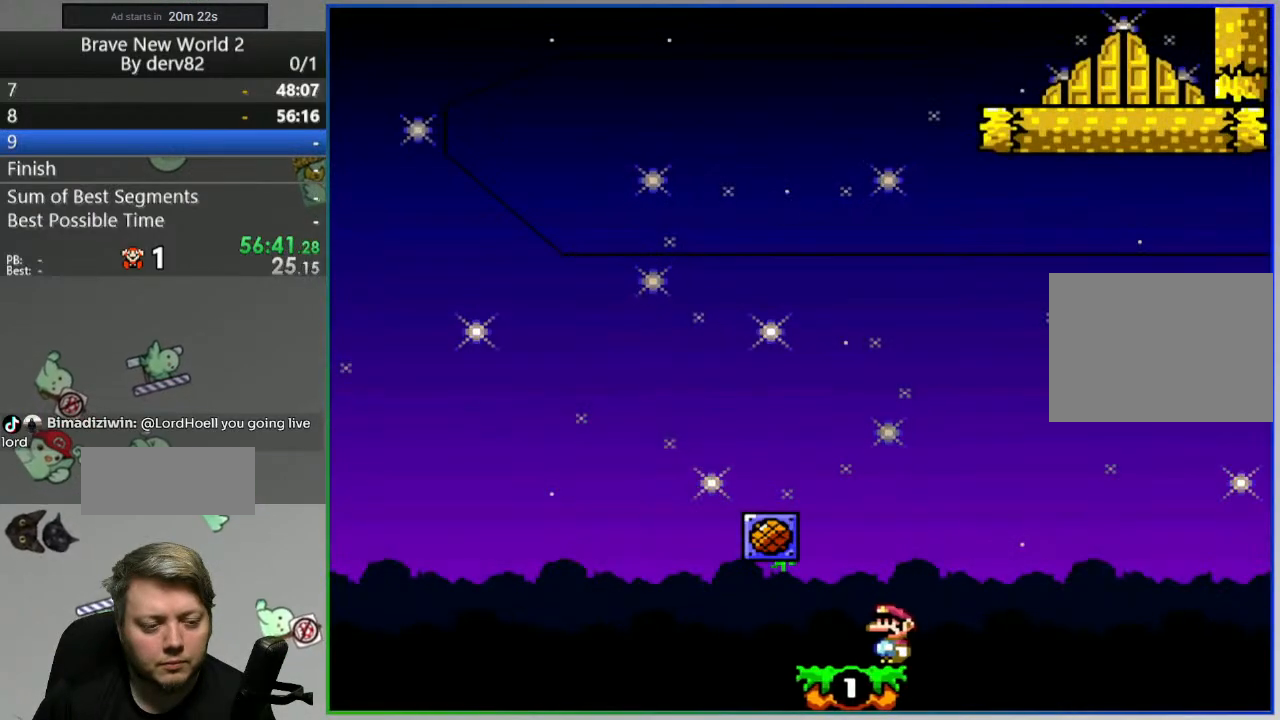
{"dt_ms": 500, "buttons": ["Y", "DPAD_LEFT"], "events": []}
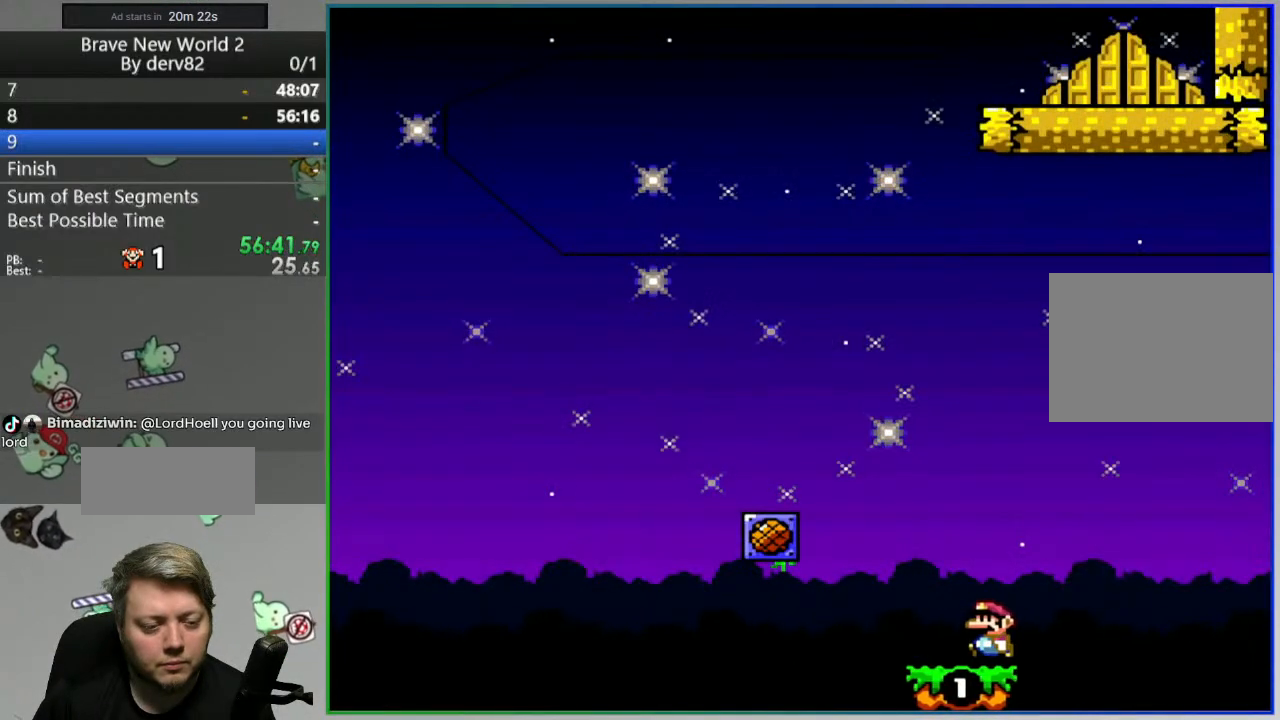
{"dt_ms": 500, "buttons": ["Y", "DPAD_LEFT"], "events": []}
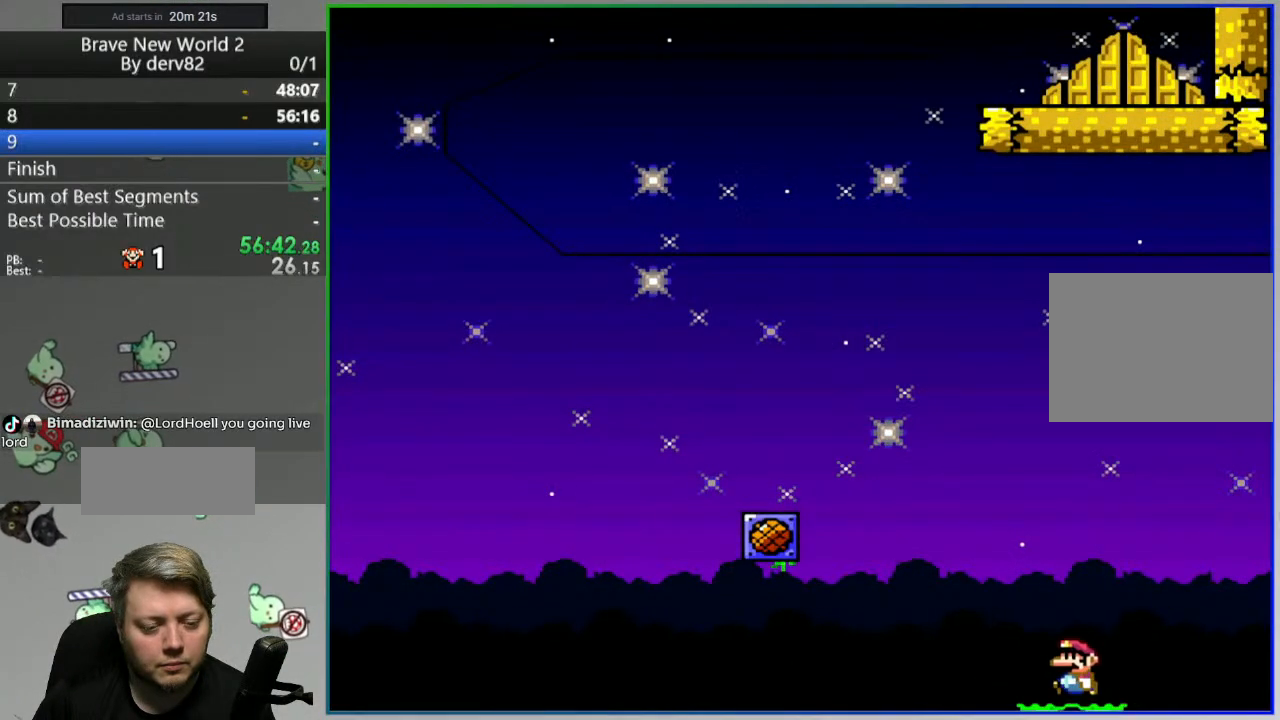
{"dt_ms": 500, "buttons": ["A", "Y", "DPAD_LEFT"], "events": [[67, "A", "down"]]}
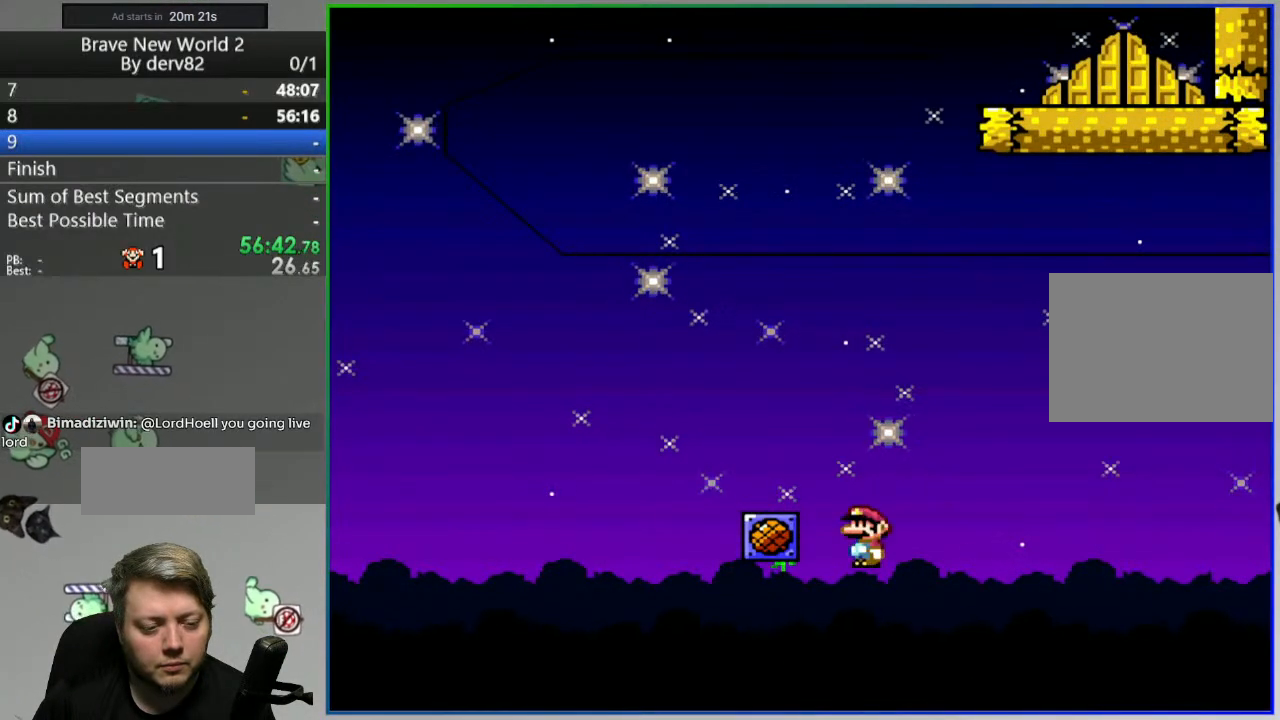
{"dt_ms": 500, "buttons": ["A", "Y", "DPAD_LEFT"], "events": []}
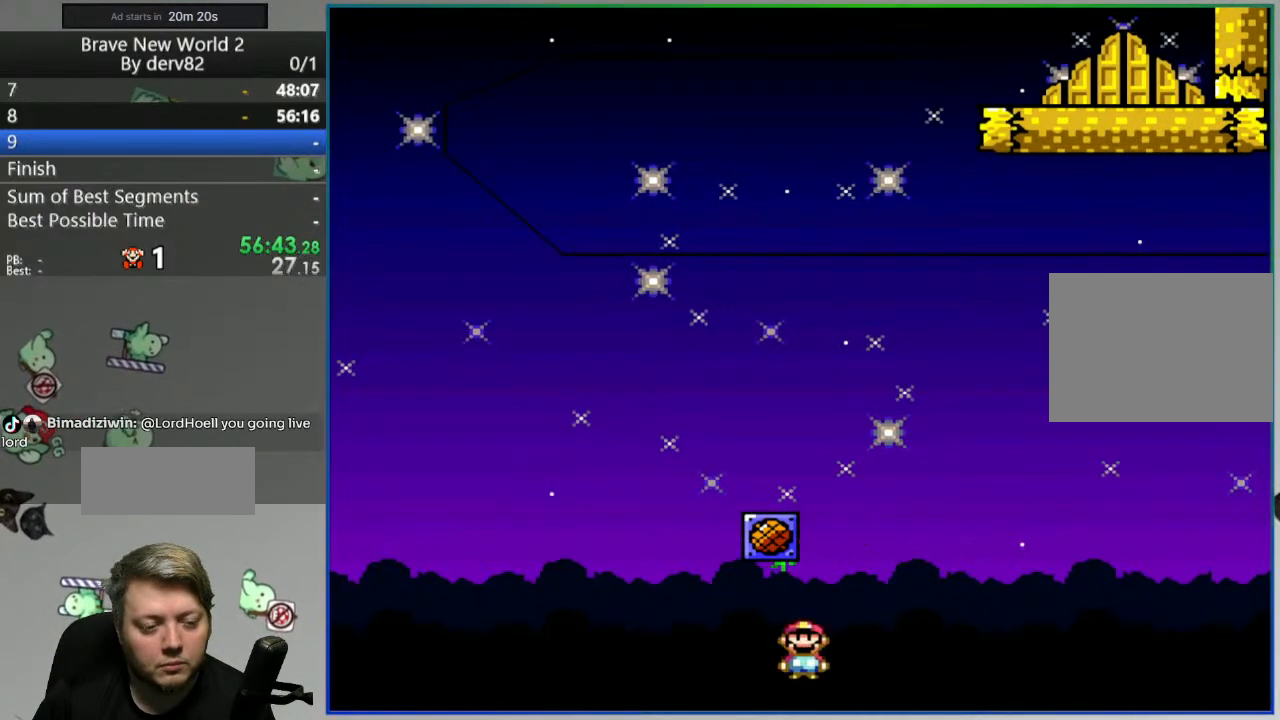
{"dt_ms": 500, "buttons": [], "events": [[50, "DPAD_LEFT", "up"], [50, "Y", "up"], [67, "A", "up"], [300, "A", "down"], [400, "A", "up"]]}
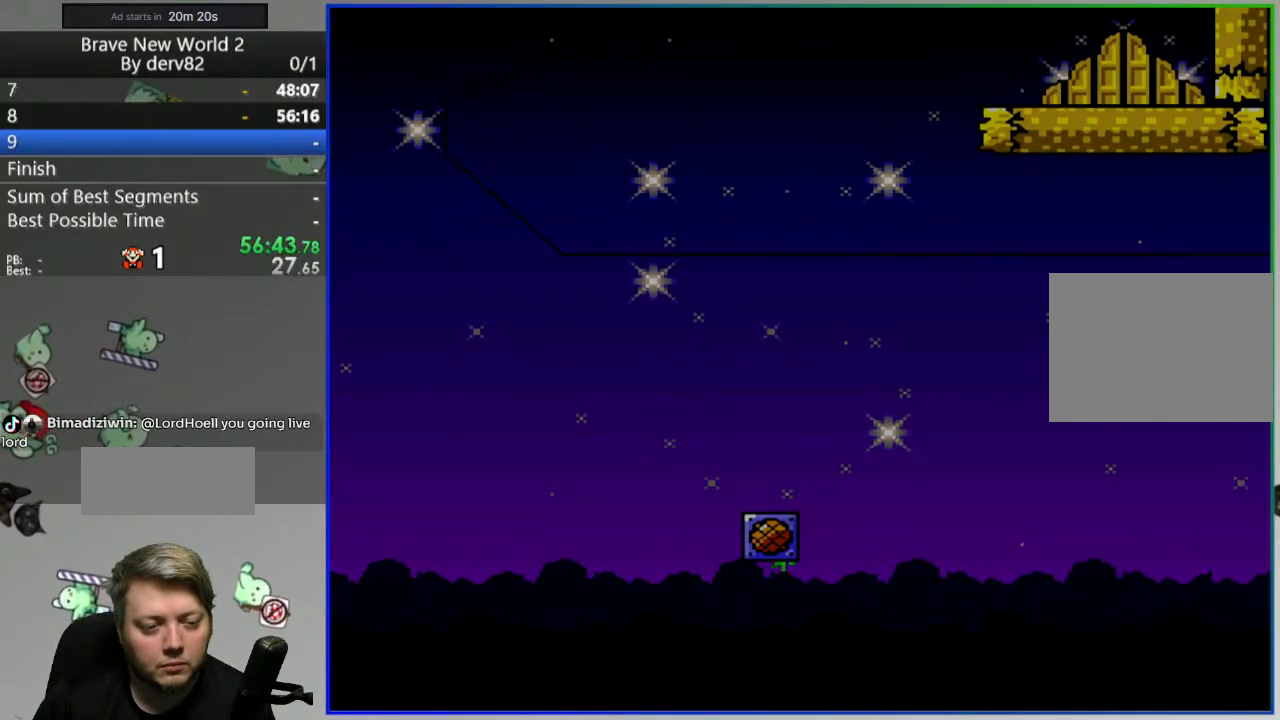
{"dt_ms": 500, "buttons": ["Y", "DPAD_LEFT"], "events": [[67, "DPAD_LEFT", "down"], [117, "Y", "down"]]}
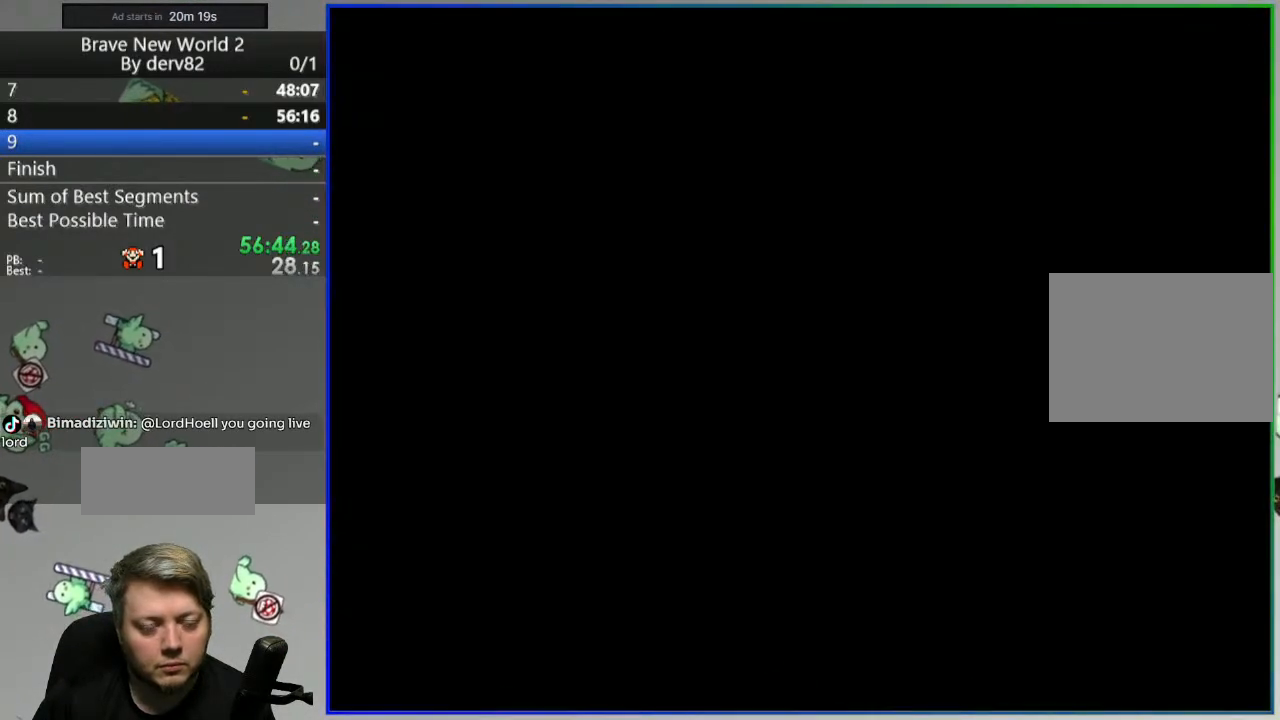
{"dt_ms": 500, "buttons": ["Y", "DPAD_LEFT"], "events": []}
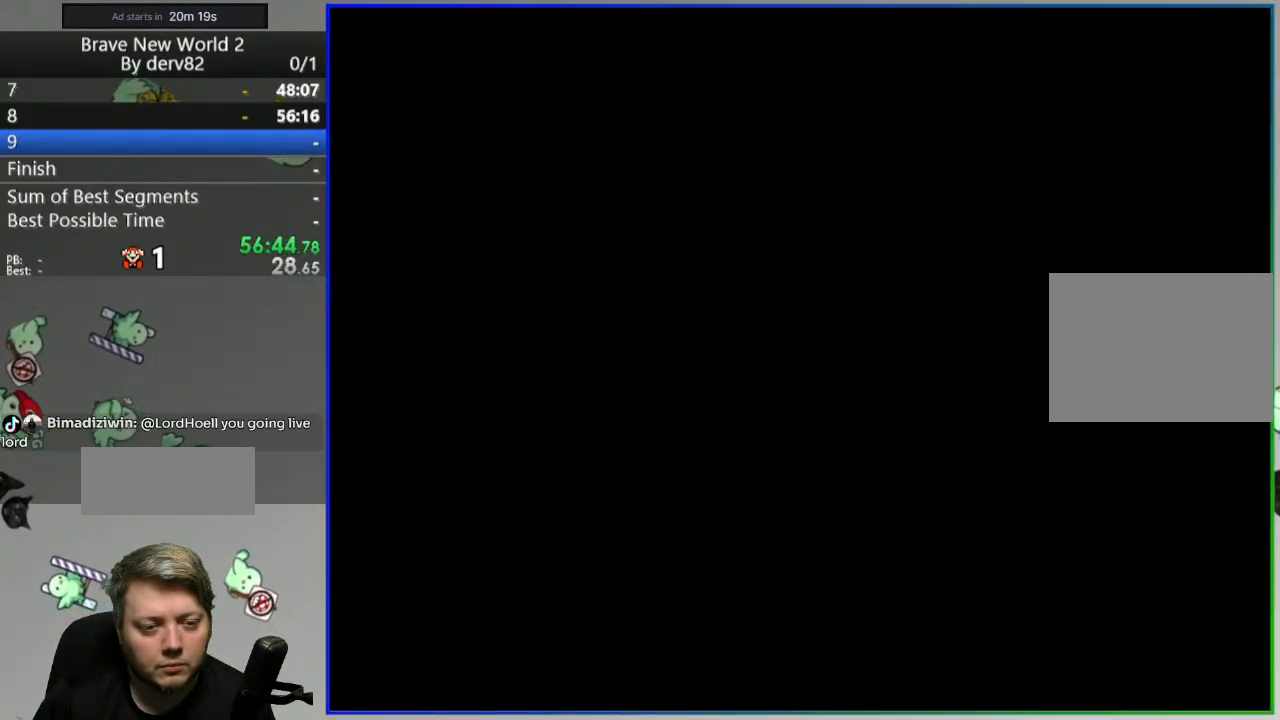
{"dt_ms": 500, "buttons": ["Y", "DPAD_LEFT"], "events": []}
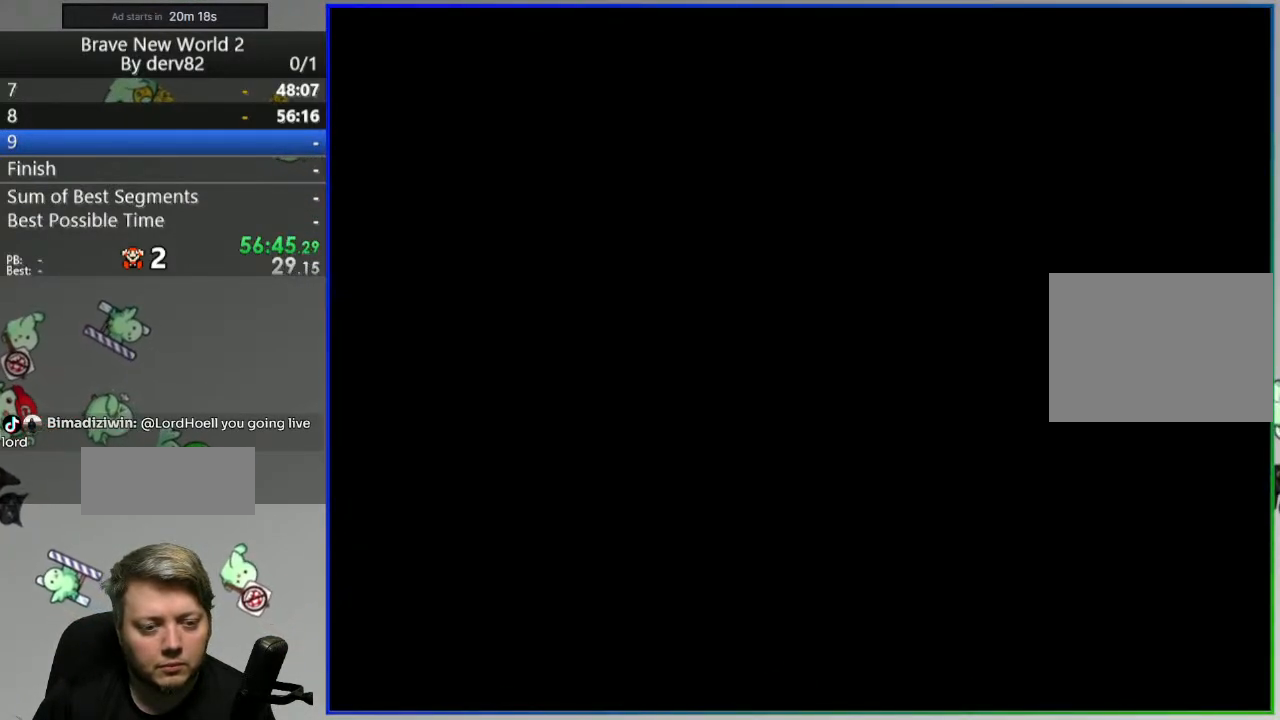
{"dt_ms": 500, "buttons": ["B", "Y", "DPAD_LEFT"], "events": [[467, "B", "down"]]}